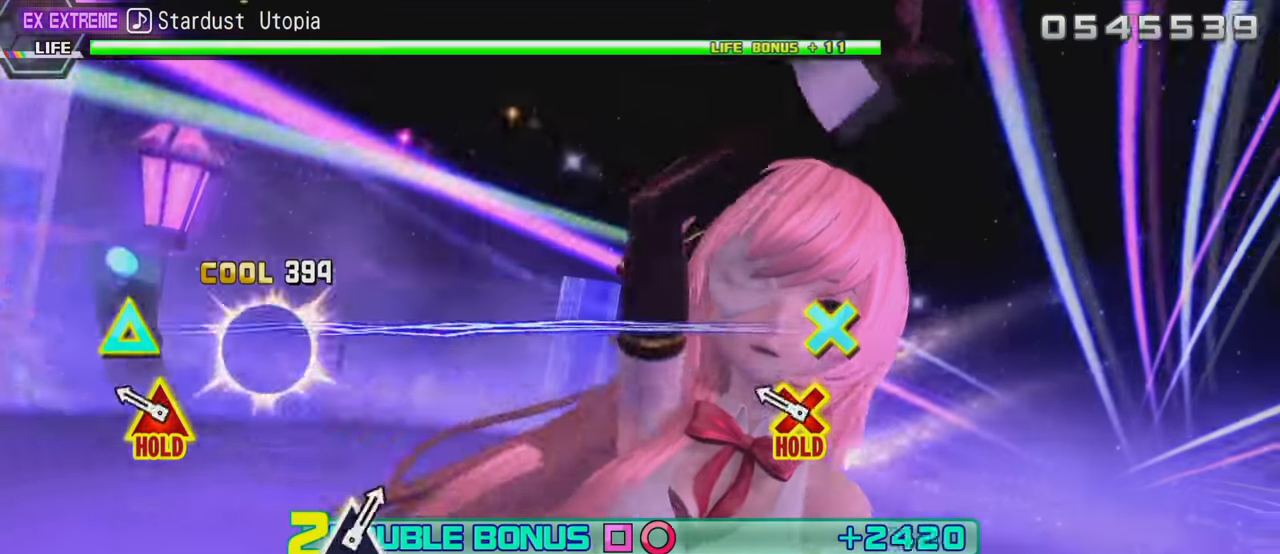
Gameplay with a controller (PlayStation layout); each line is a JSON object with the inputs held at the frame after it. "events" lists button and stick changes between this image and that frame as [ms after this image, input, new state], when the widget could be followed in between. Not read: L3 R3.
{"buttons": ["L2", "R2", "DPAD_DOWN"], "left_stick": "center", "right_stick": "center", "events": [[116, "DPAD_DOWN", "down"], [133, "TRIANGLE", "down"], [366, "R2", "down"], [450, "TRIANGLE", "up"]]}
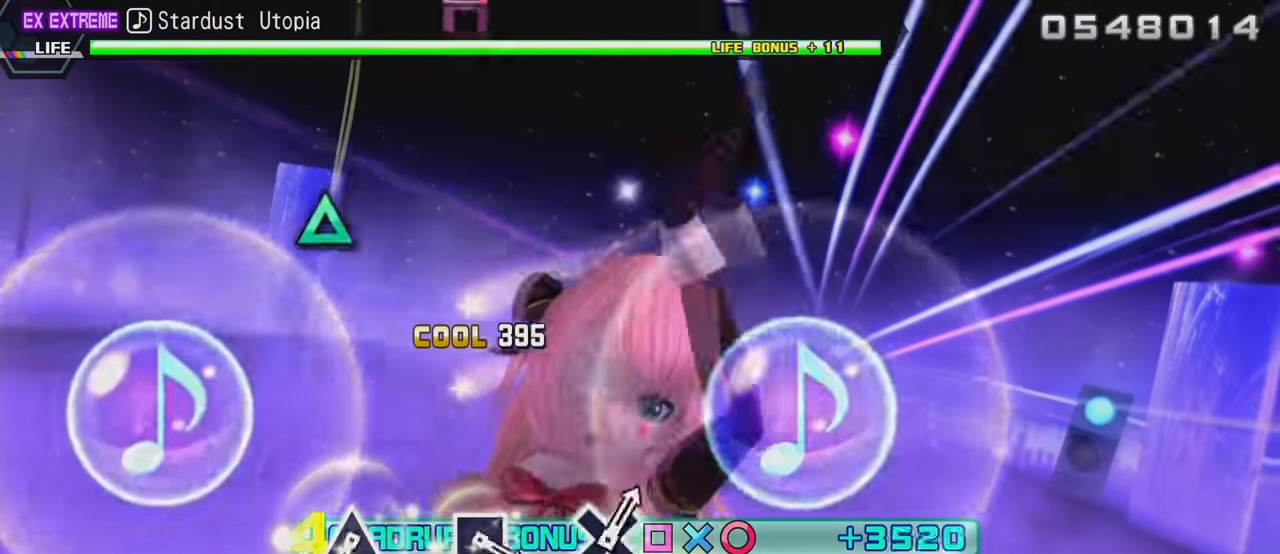
{"buttons": ["TRIANGLE", "R2"], "left_stick": "center", "right_stick": "center", "events": [[16, "L2", "up"], [50, "DPAD_DOWN", "up"], [400, "TRIANGLE", "down"]]}
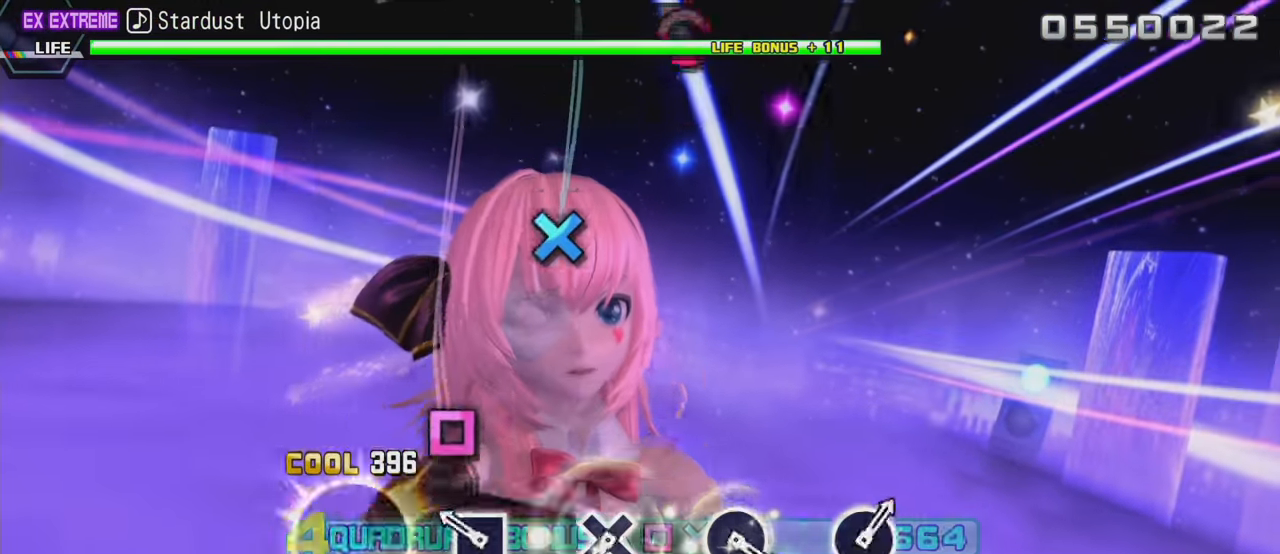
{"buttons": ["CROSS", "R2"], "left_stick": "center", "right_stick": "center", "events": [[33, "TRIANGLE", "up"], [116, "SQUARE", "down"], [233, "SQUARE", "up"], [366, "CROSS", "down"]]}
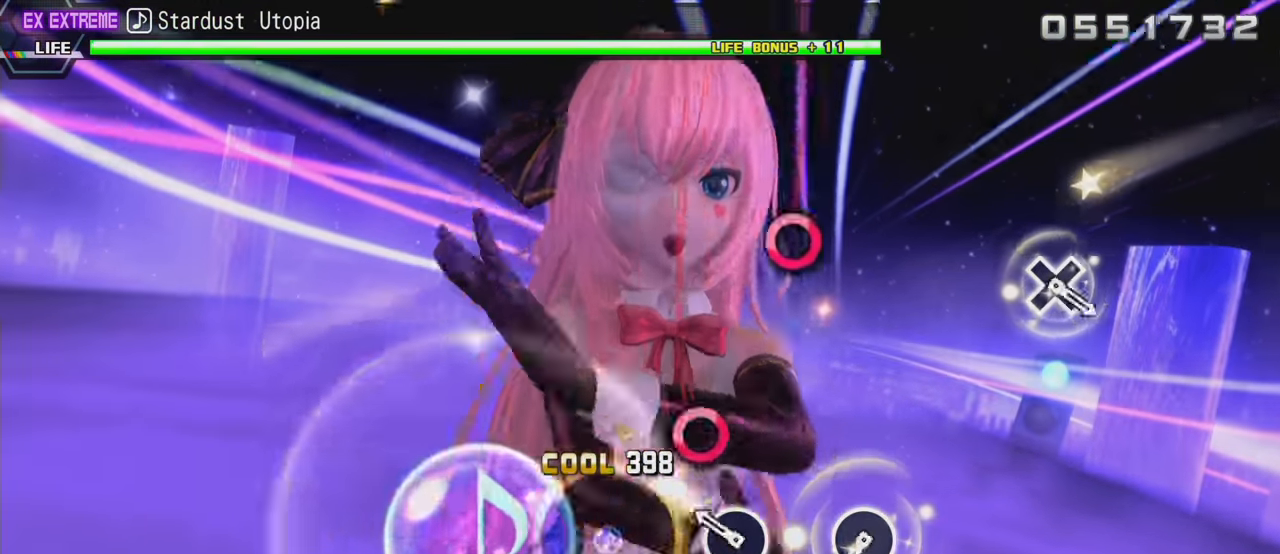
{"buttons": ["R2"], "left_stick": "center", "right_stick": "center", "events": [[33, "CROSS", "up"], [116, "CIRCLE", "down"], [250, "CIRCLE", "up"], [350, "CIRCLE", "down"], [483, "CIRCLE", "up"]]}
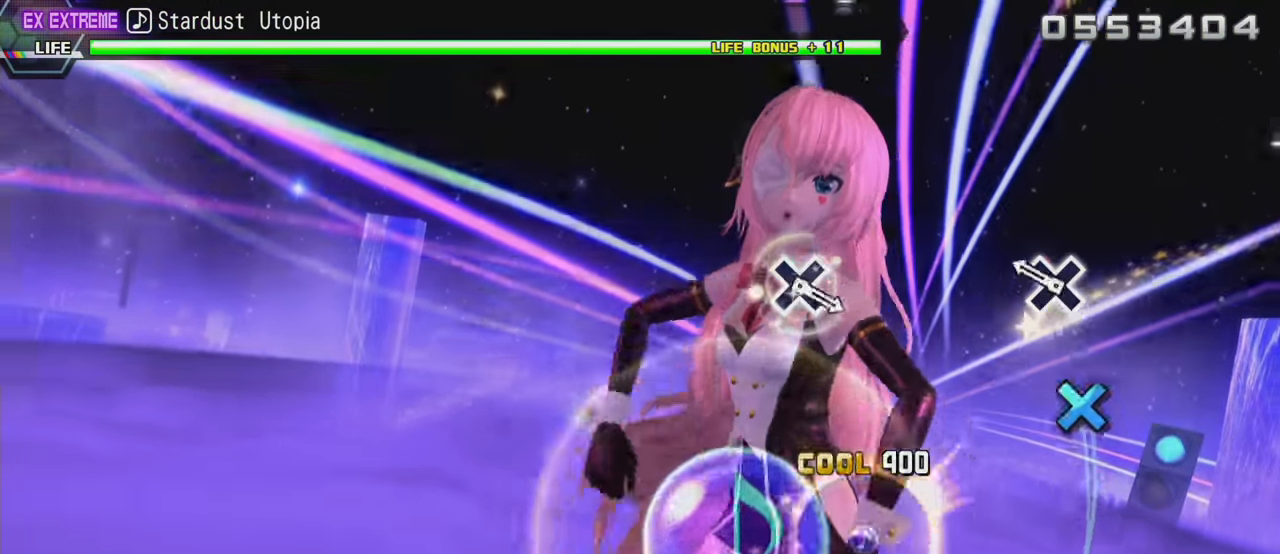
{"buttons": ["R2"], "left_stick": "center", "right_stick": "center", "events": [[116, "CROSS", "down"], [233, "CROSS", "up"]]}
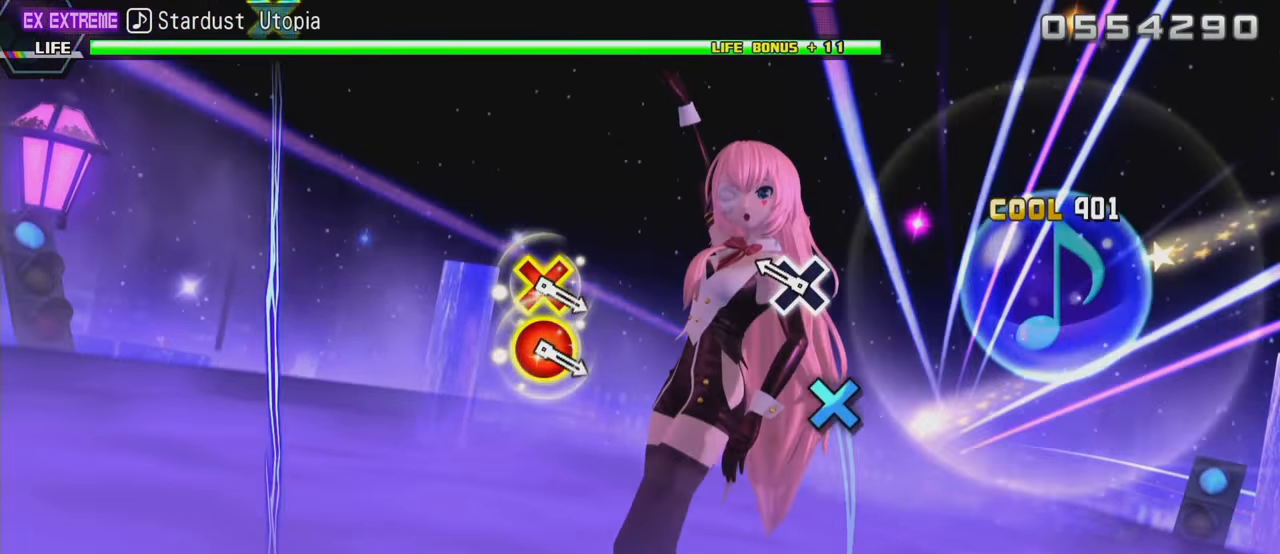
{"buttons": ["R2"], "left_stick": "center", "right_stick": "center", "events": [[150, "CROSS", "down"], [250, "CROSS", "up"]]}
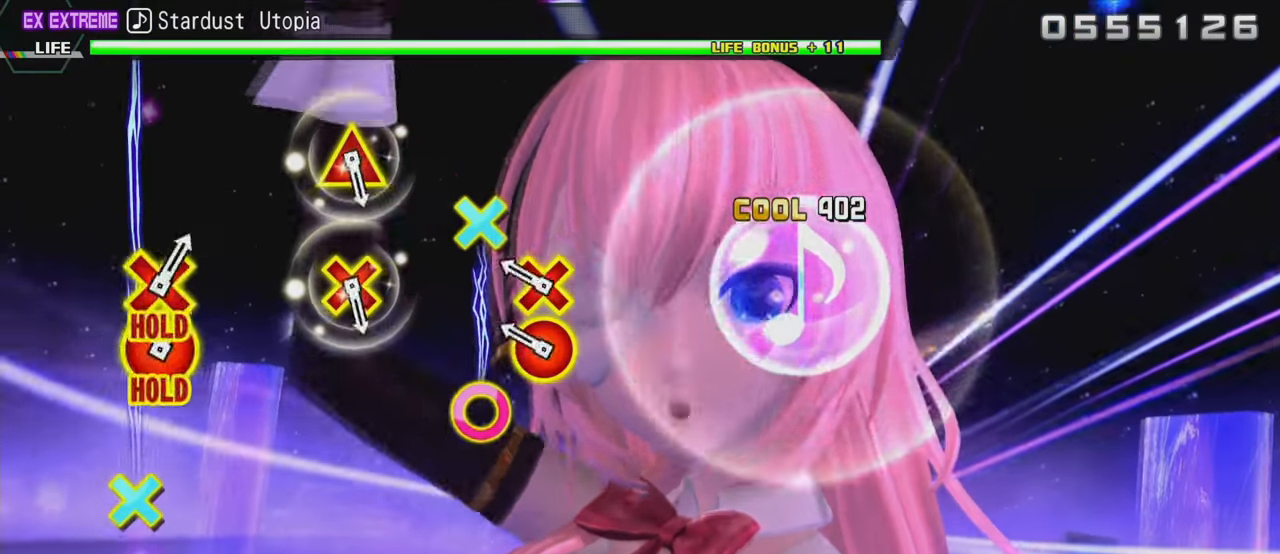
{"buttons": ["R2"], "left_stick": "center", "right_stick": "center", "events": [[150, "CIRCLE", "down"], [150, "DPAD_DOWN", "down"], [267, "CIRCLE", "up"], [267, "DPAD_DOWN", "up"]]}
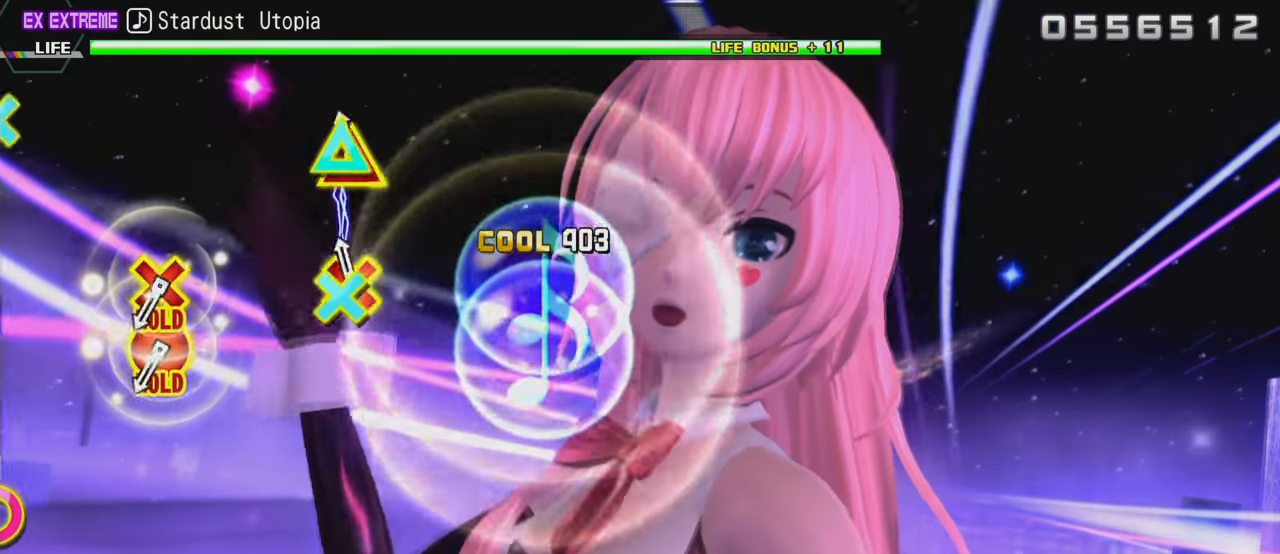
{"buttons": ["CIRCLE", "R2", "DPAD_DOWN"], "left_stick": "center", "right_stick": "center", "events": [[33, "DPAD_DOWN", "down"], [33, "TRIANGLE", "down"], [150, "TRIANGLE", "up"], [167, "DPAD_DOWN", "up"], [383, "CIRCLE", "down"], [383, "DPAD_DOWN", "down"]]}
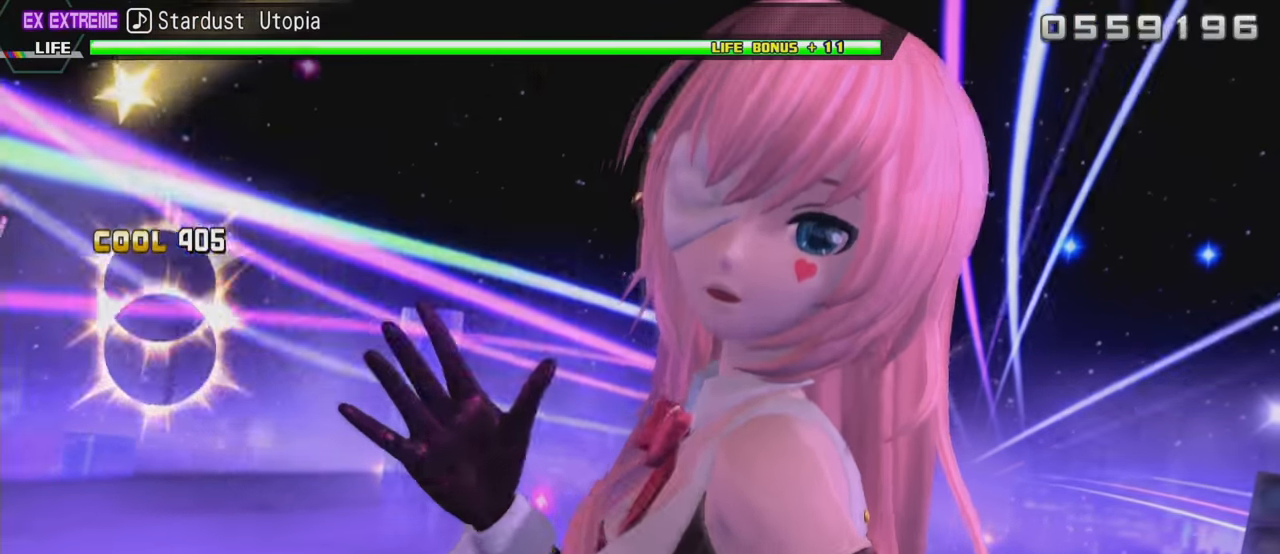
{"buttons": ["CIRCLE", "R2", "DPAD_DOWN"], "left_stick": "center", "right_stick": "center", "events": []}
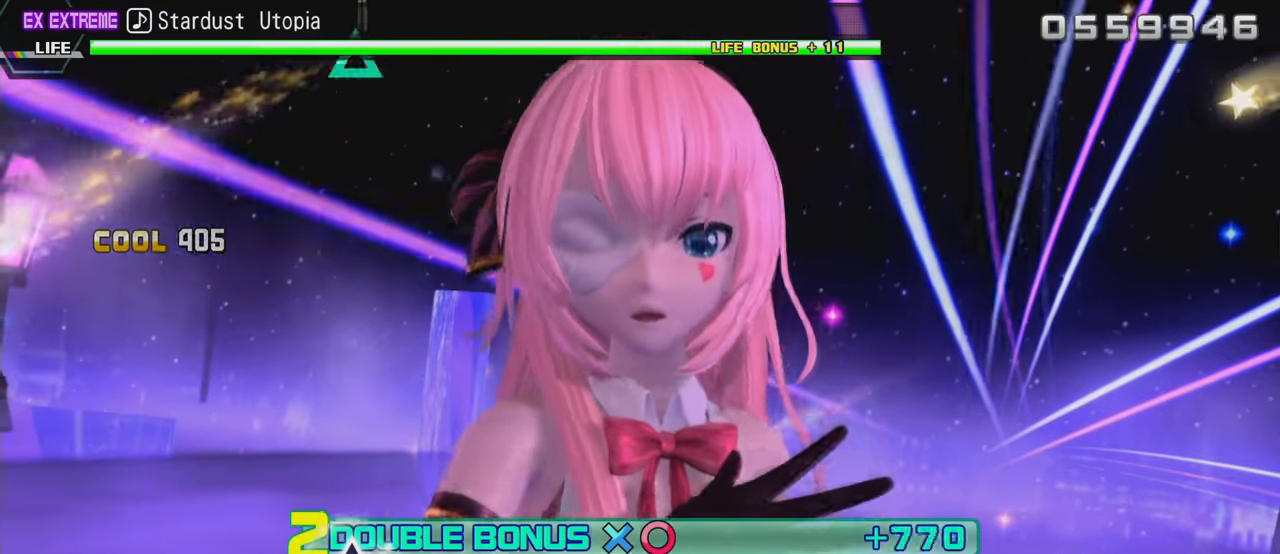
{"buttons": ["L2"], "left_stick": "center", "right_stick": "center", "events": [[33, "L2", "down"], [83, "CIRCLE", "up"], [100, "R2", "up"], [200, "DPAD_DOWN", "up"]]}
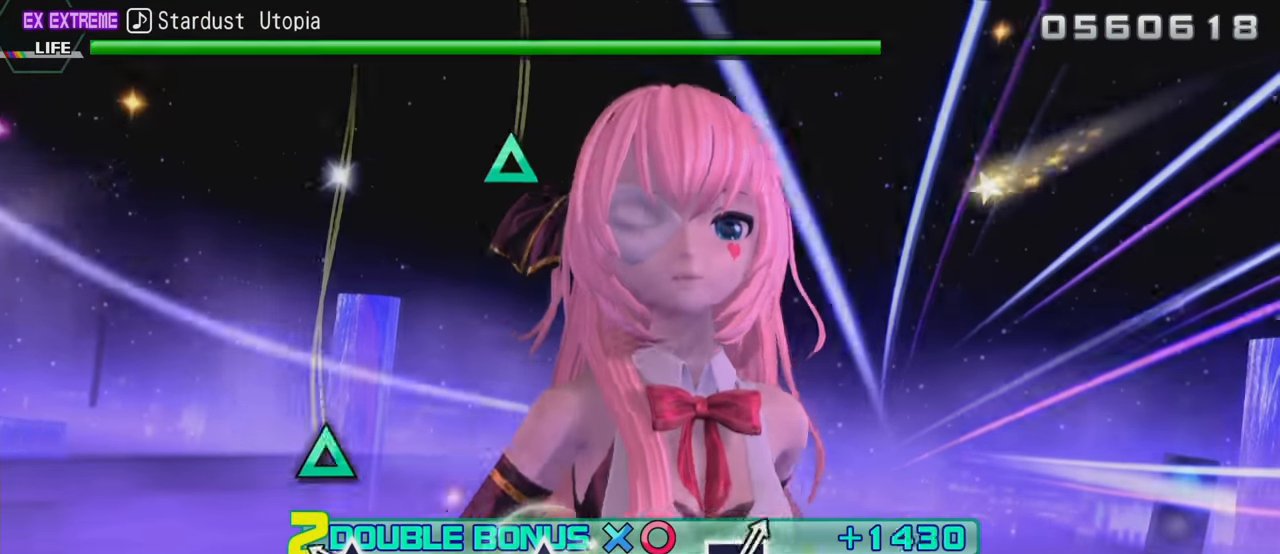
{"buttons": ["L2"], "left_stick": "center", "right_stick": "center", "events": [[133, "TRIANGLE", "down"], [233, "TRIANGLE", "up"]]}
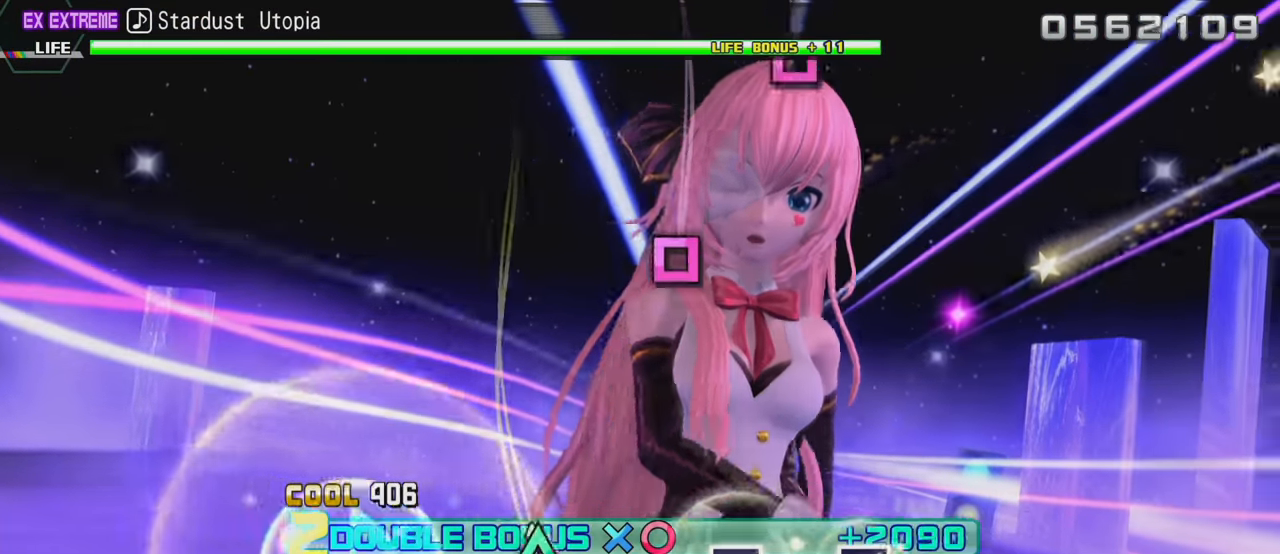
{"buttons": ["L2"], "left_stick": "center", "right_stick": "center", "events": [[17, "TRIANGLE", "down"], [133, "TRIANGLE", "up"], [383, "SQUARE", "down"], [483, "SQUARE", "up"]]}
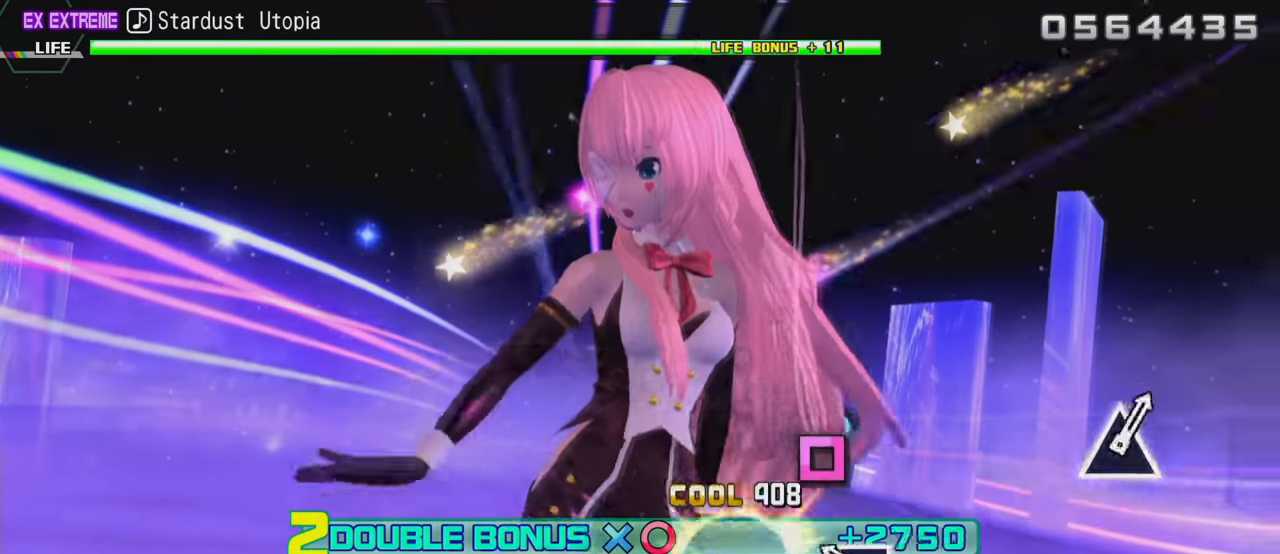
{"buttons": ["SQUARE", "L2", "R2"], "left_stick": "center", "right_stick": "center", "events": [[117, "SQUARE", "down"], [500, "R2", "down"]]}
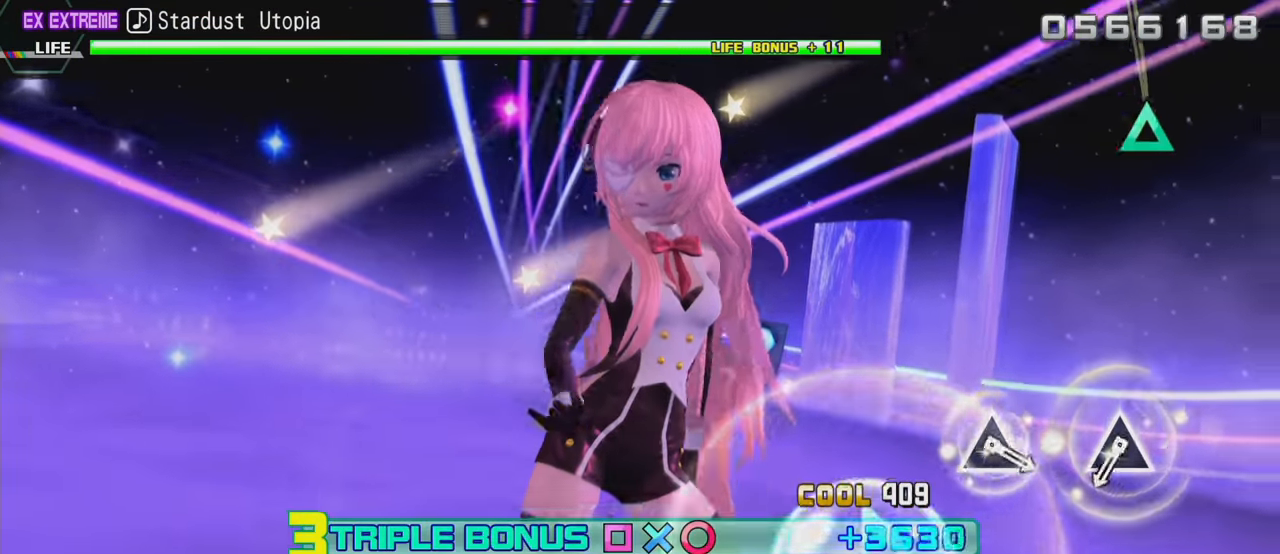
{"buttons": ["R2"], "left_stick": "center", "right_stick": "center", "events": [[83, "SQUARE", "up"], [250, "L2", "up"], [383, "TRIANGLE", "down"], [500, "TRIANGLE", "up"]]}
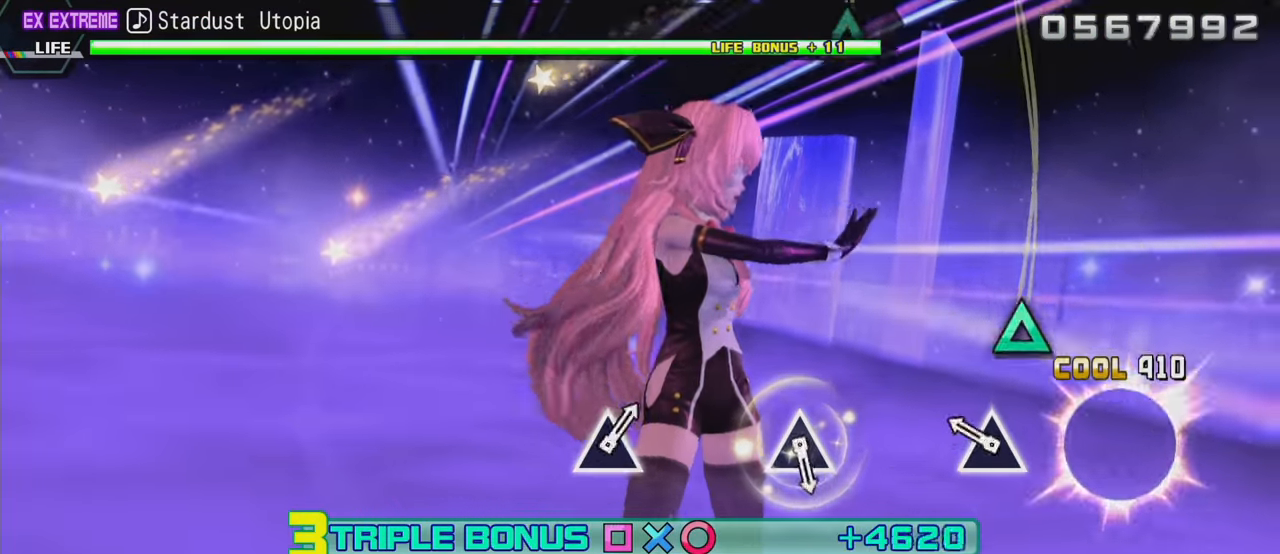
{"buttons": ["TRIANGLE", "R2"], "left_stick": "center", "right_stick": "center", "events": [[117, "TRIANGLE", "down"], [283, "TRIANGLE", "up"], [500, "TRIANGLE", "down"]]}
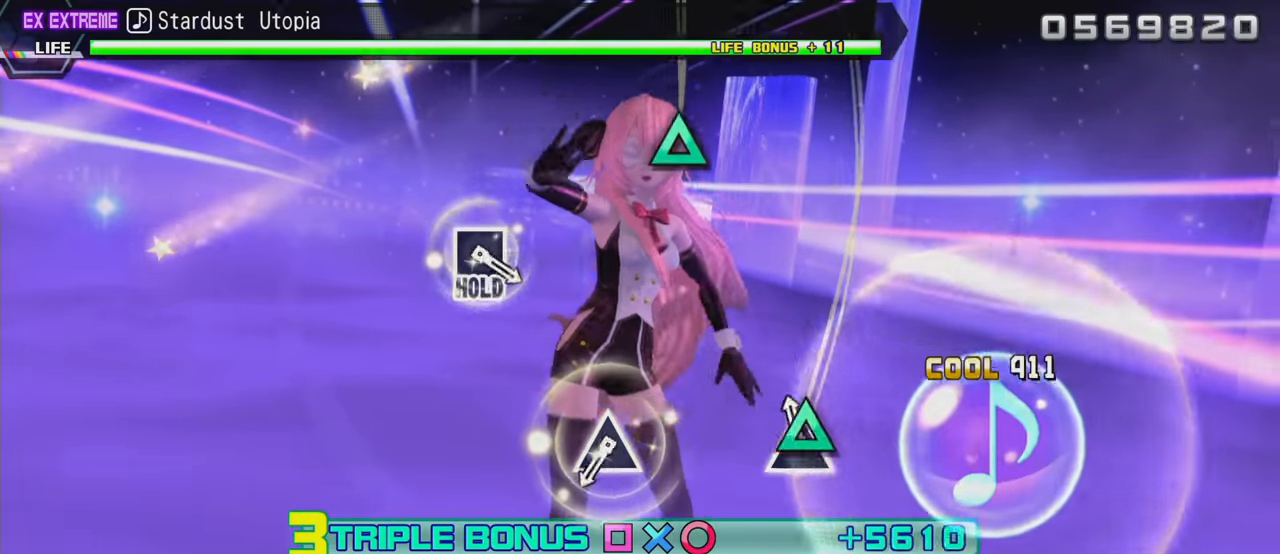
{"buttons": ["R2"], "left_stick": "center", "right_stick": "center", "events": [[167, "TRIANGLE", "up"], [366, "TRIANGLE", "down"], [499, "TRIANGLE", "up"]]}
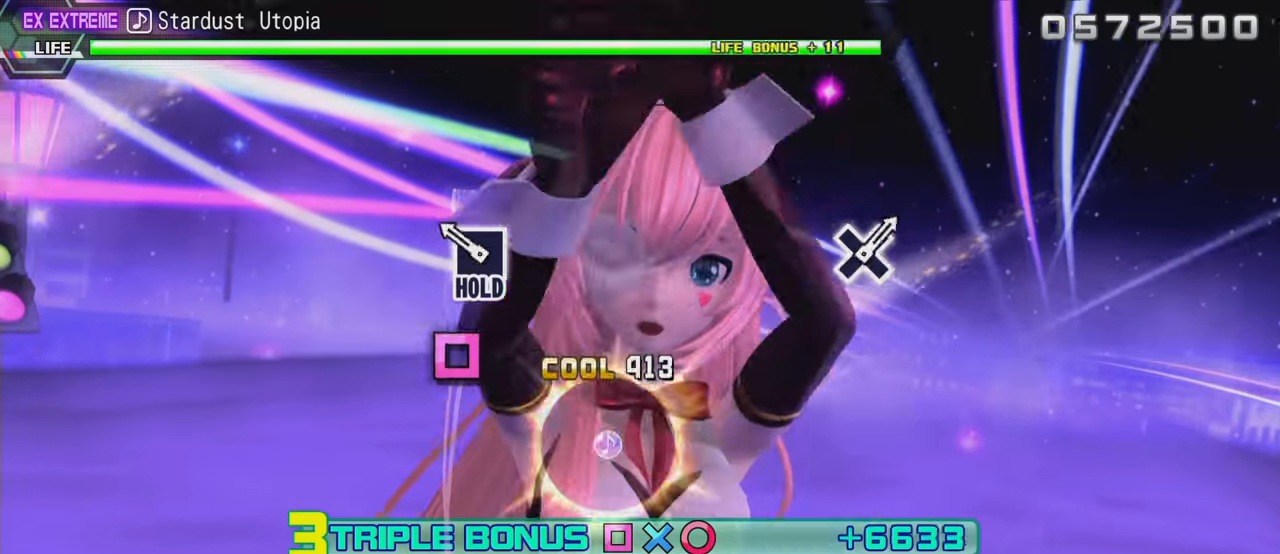
{"buttons": ["SQUARE", "R2"], "left_stick": "center", "right_stick": "center", "events": [[117, "SQUARE", "down"]]}
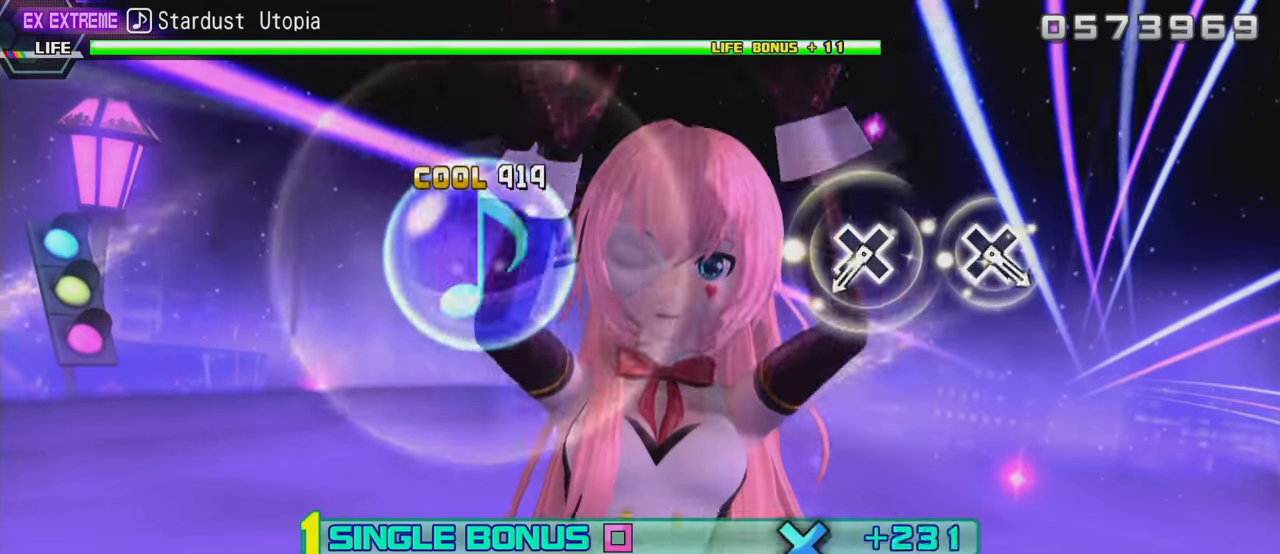
{"buttons": ["L2"], "left_stick": "center", "right_stick": "center", "events": [[50, "L2", "down"], [100, "SQUARE", "up"], [117, "R2", "up"], [367, "CROSS", "down"], [450, "CROSS", "up"]]}
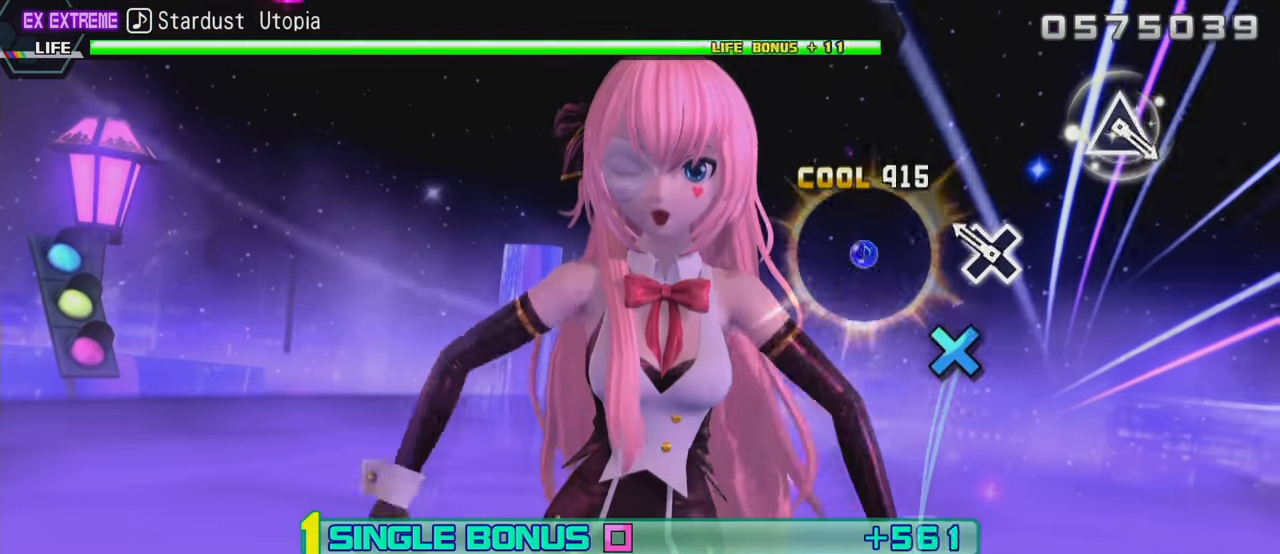
{"buttons": ["L2"], "left_stick": "center", "right_stick": "center", "events": [[117, "CROSS", "down"], [250, "CROSS", "up"]]}
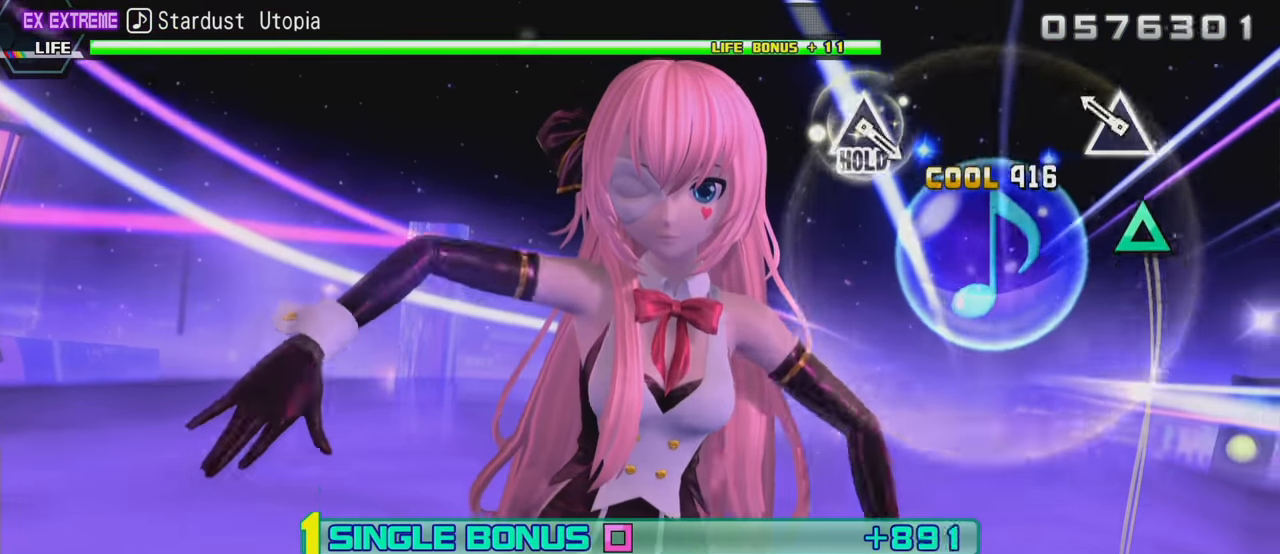
{"buttons": ["L2"], "left_stick": "center", "right_stick": "center", "events": [[117, "TRIANGLE", "down"], [217, "TRIANGLE", "up"]]}
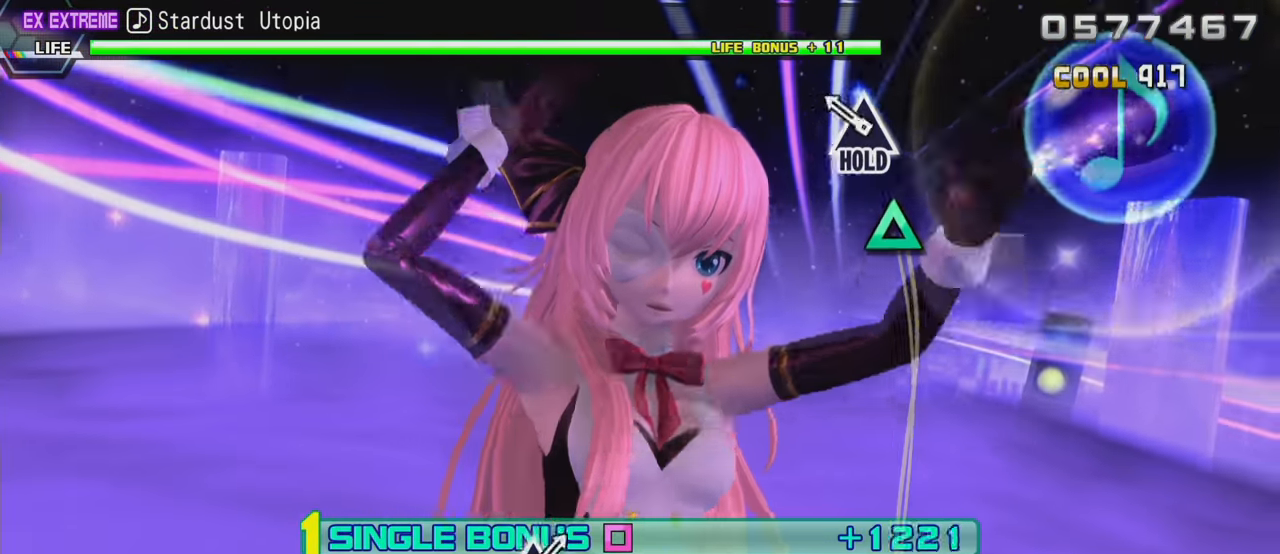
{"buttons": ["L2", "R2"], "left_stick": "center", "right_stick": "center", "events": [[100, "TRIANGLE", "down"], [367, "R2", "down"], [417, "TRIANGLE", "up"]]}
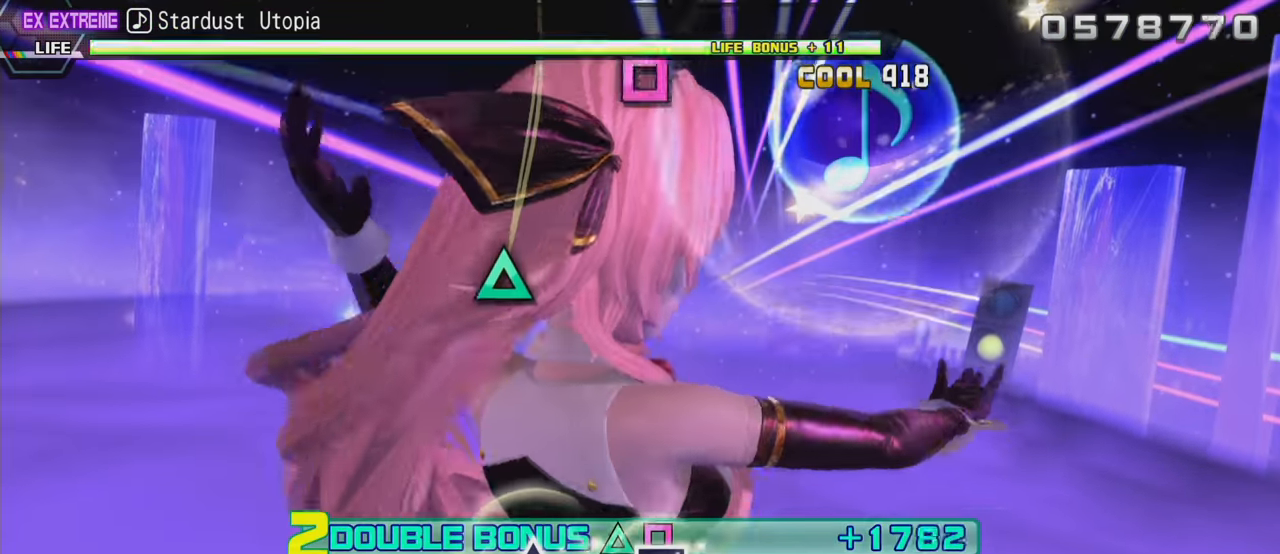
{"buttons": ["TRIANGLE", "R2"], "left_stick": "center", "right_stick": "center", "events": [[83, "L2", "up"], [367, "TRIANGLE", "down"]]}
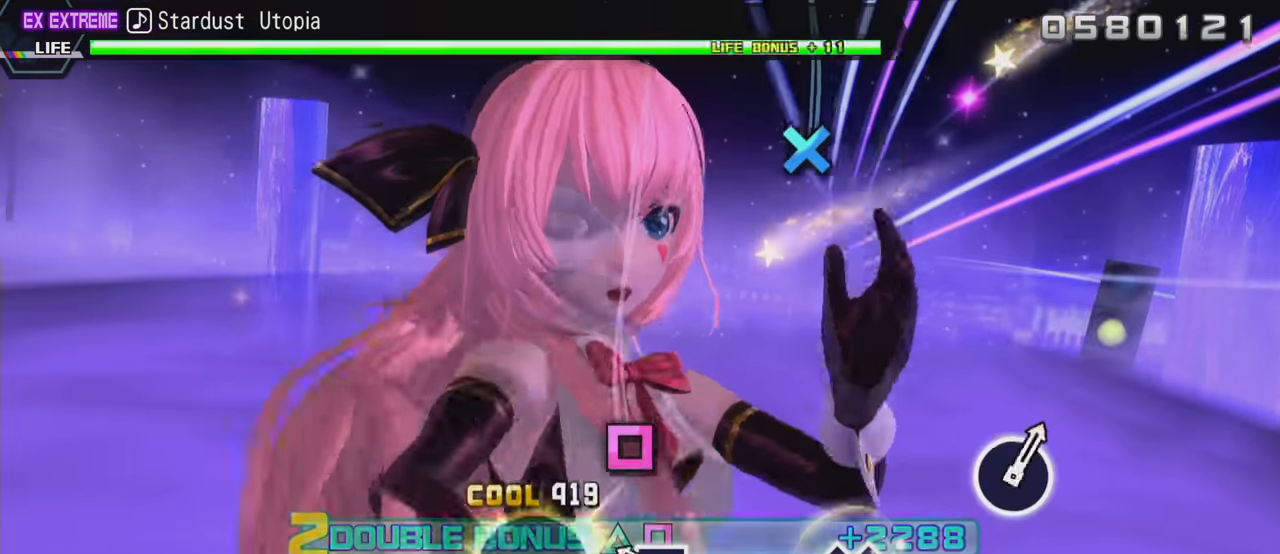
{"buttons": ["CROSS", "R2"], "left_stick": "center", "right_stick": "center", "events": [[17, "TRIANGLE", "up"], [117, "SQUARE", "down"], [217, "SQUARE", "up"], [500, "CROSS", "down"]]}
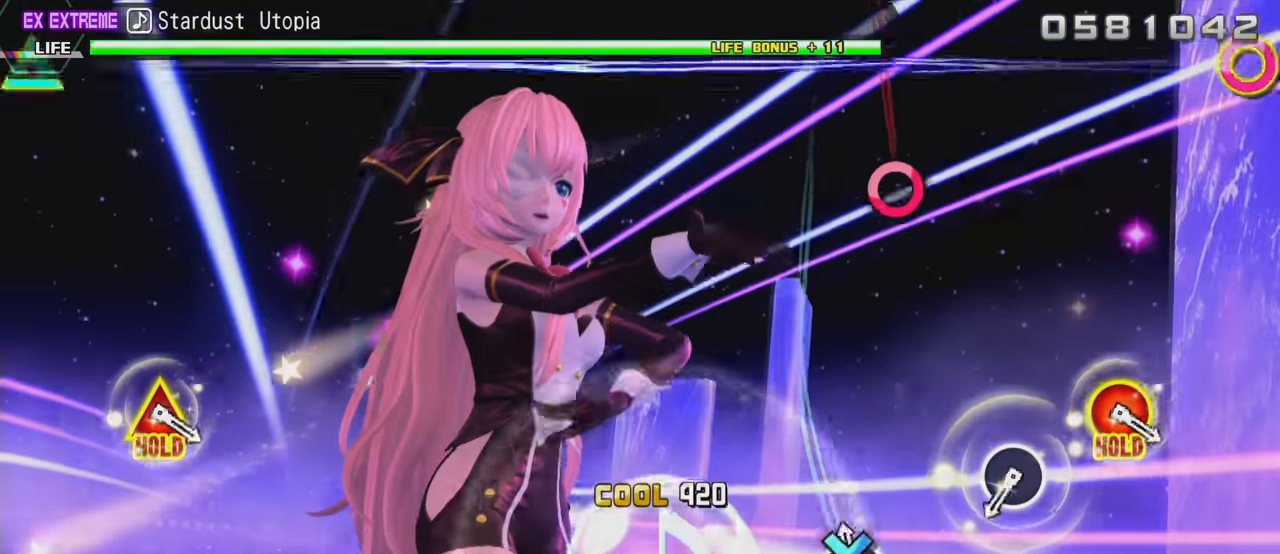
{"buttons": ["R2"], "left_stick": "center", "right_stick": "center", "events": [[133, "CROSS", "up"], [350, "CIRCLE", "down"], [467, "CIRCLE", "up"]]}
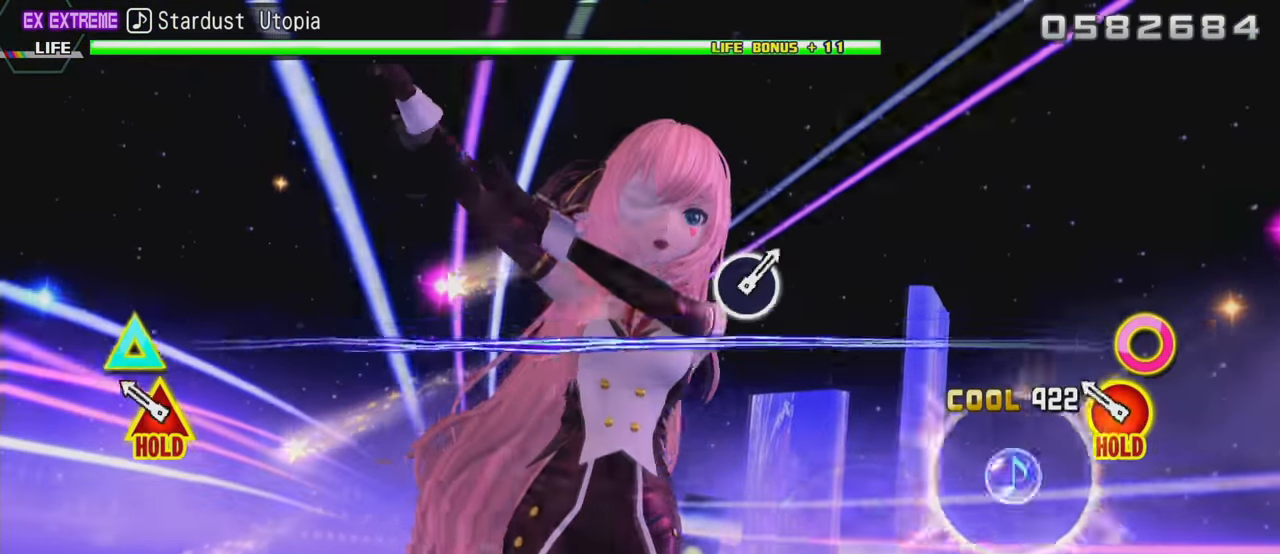
{"buttons": ["L2", "DPAD_UP"], "left_stick": "center", "right_stick": "center", "events": [[67, "DPAD_UP", "down"], [83, "CIRCLE", "down"], [417, "L2", "down"], [467, "CIRCLE", "up"], [483, "R2", "up"]]}
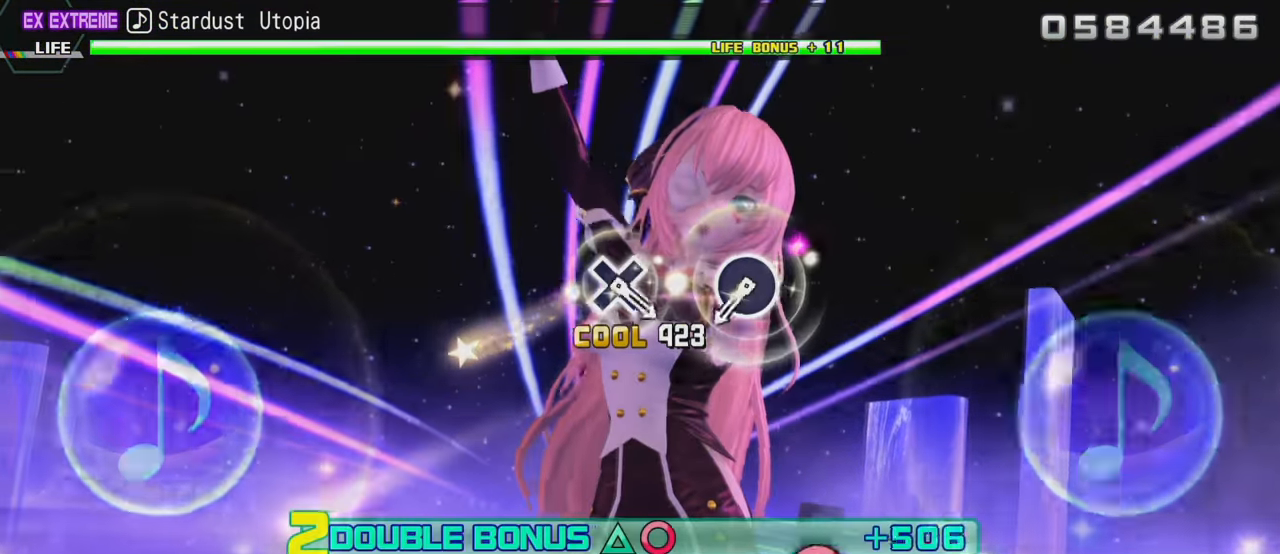
{"buttons": ["CIRCLE", "L2"], "left_stick": "center", "right_stick": "center", "events": [[50, "DPAD_UP", "up"], [384, "CIRCLE", "down"]]}
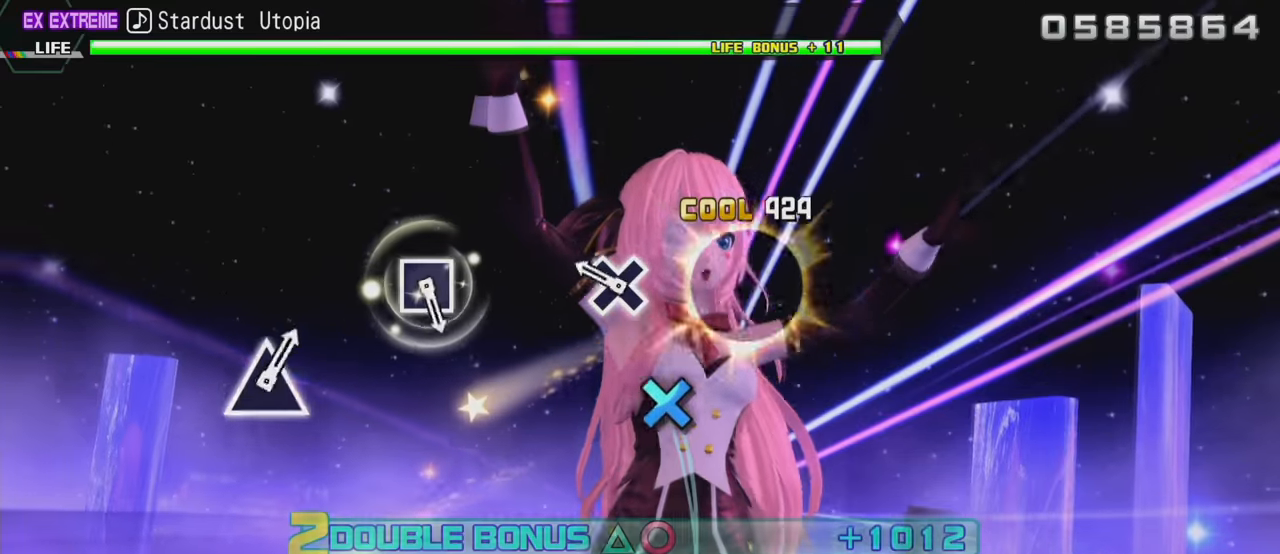
{"buttons": ["L2"], "left_stick": "center", "right_stick": "center", "events": [[16, "CIRCLE", "up"], [150, "CROSS", "down"], [266, "CROSS", "up"]]}
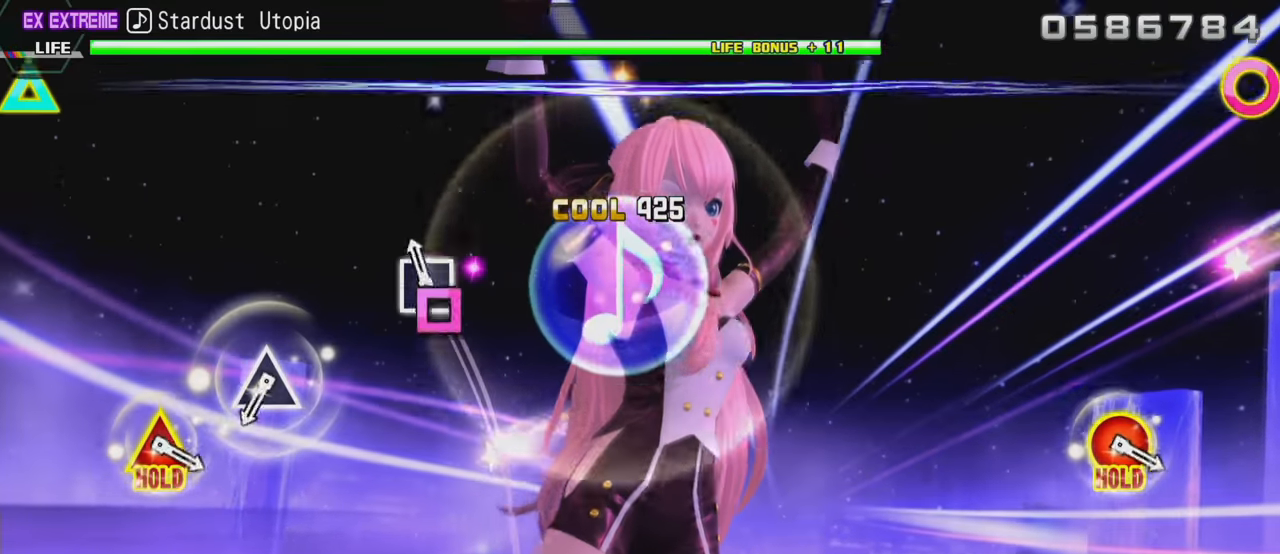
{"buttons": ["L2"], "left_stick": "center", "right_stick": "center", "events": [[33, "SQUARE", "down"], [133, "SQUARE", "up"], [383, "TRIANGLE", "down"], [483, "TRIANGLE", "up"]]}